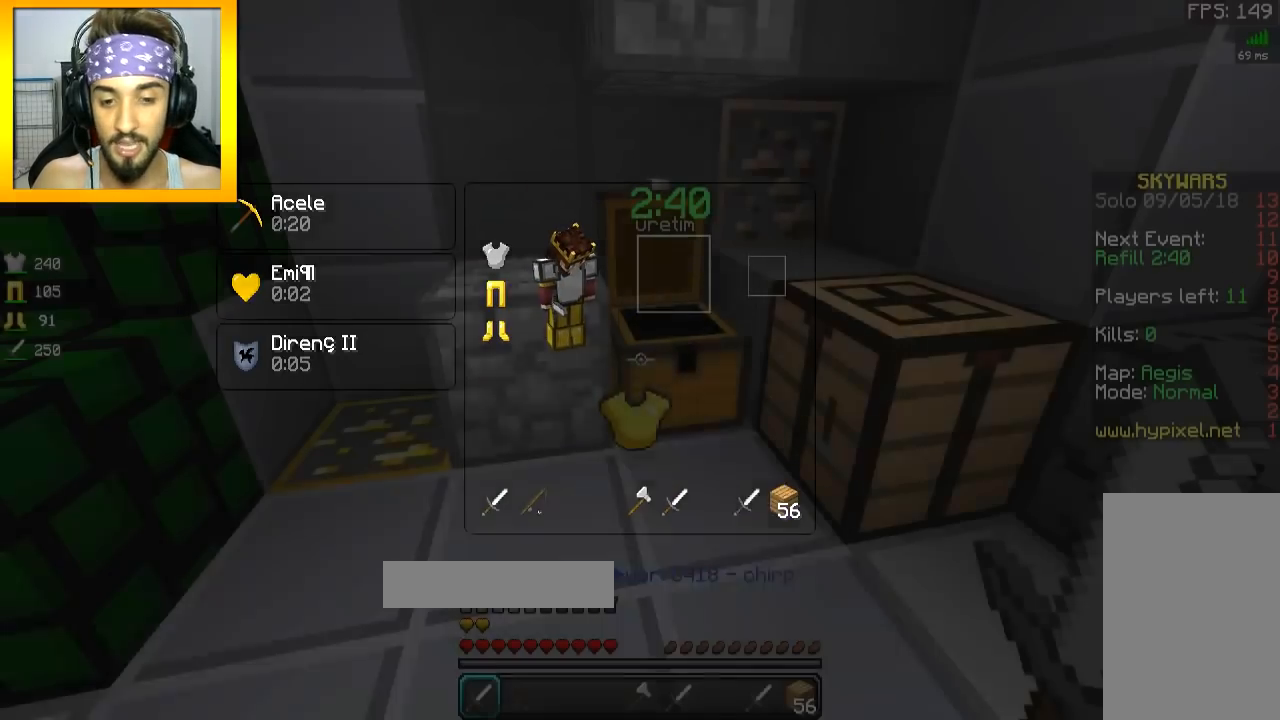
Gameplay with keyboard and mouse; each line is a JSON object with the keys and mouse buttons held at the frame after it. "events" lists presses ("down") and releases ("up") of "a", "d", "s", "space", "w", "mouse_left" and "mouse_right" between this image and that frame as [ms after this image, input, new state], when the widget could be followed in between. "mouse_left", "mouse_right" = the "left", "right" buttons of the "mouse" list. No other keys are recorded. Fast repeated clicks can show as one long hold. Mouse movement is not recorded.
{"keys": ["w"], "mouse": [], "events": [[117, "w", "down"], [300, "d", "down"], [384, "d", "up"]]}
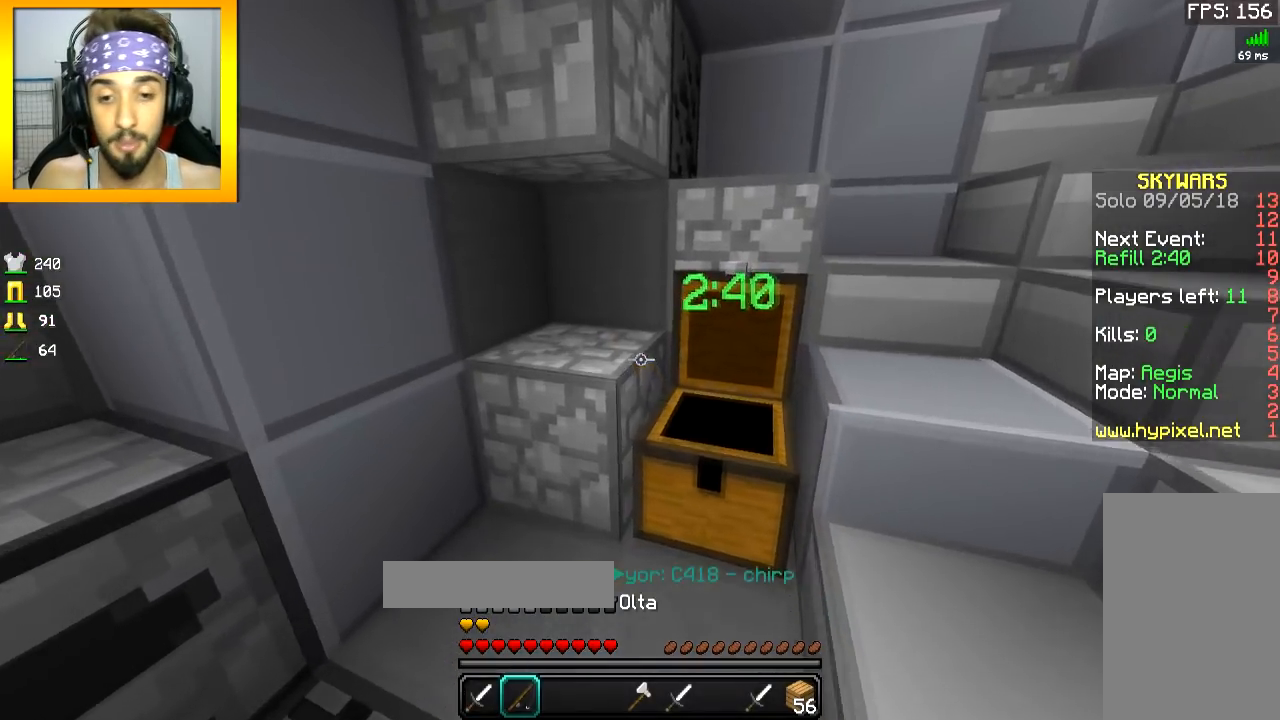
{"keys": ["w"], "mouse": [], "events": [[216, "d", "down"], [333, "d", "up"]]}
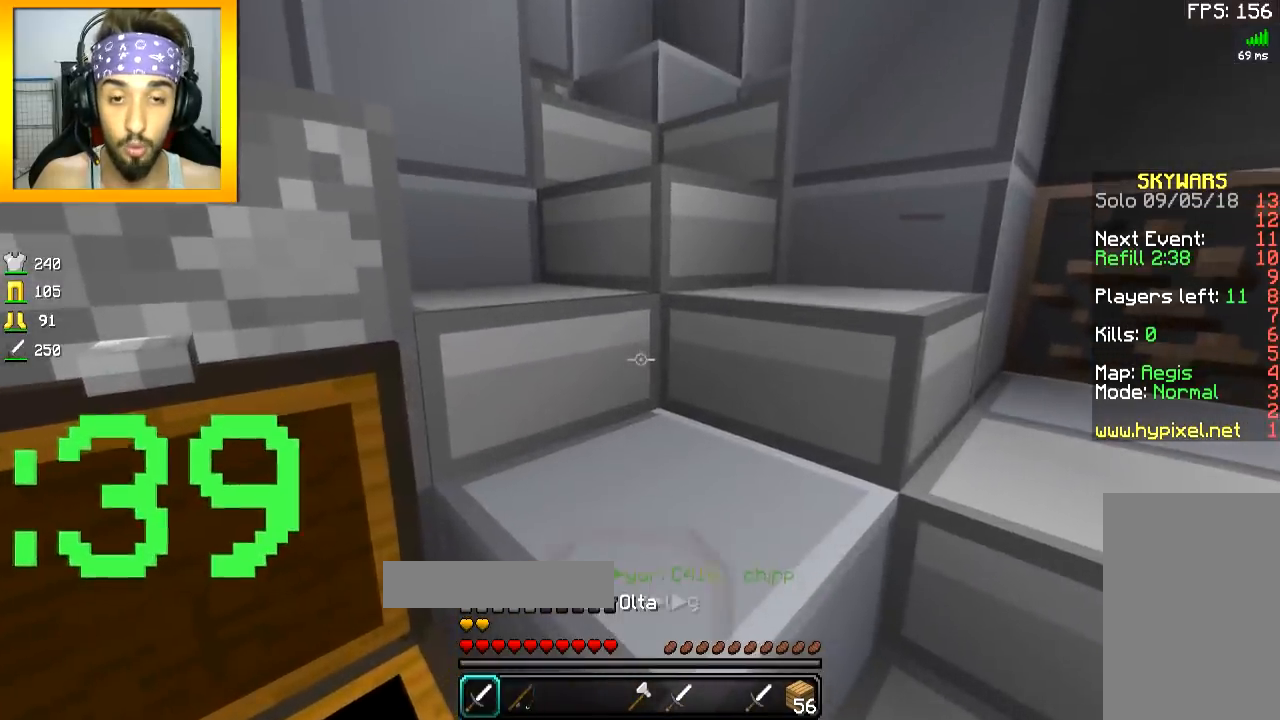
{"keys": ["d", "w"], "mouse": [], "events": [[267, "d", "down"], [317, "space", "down"], [334, "d", "up"], [400, "d", "down"], [417, "space", "up"]]}
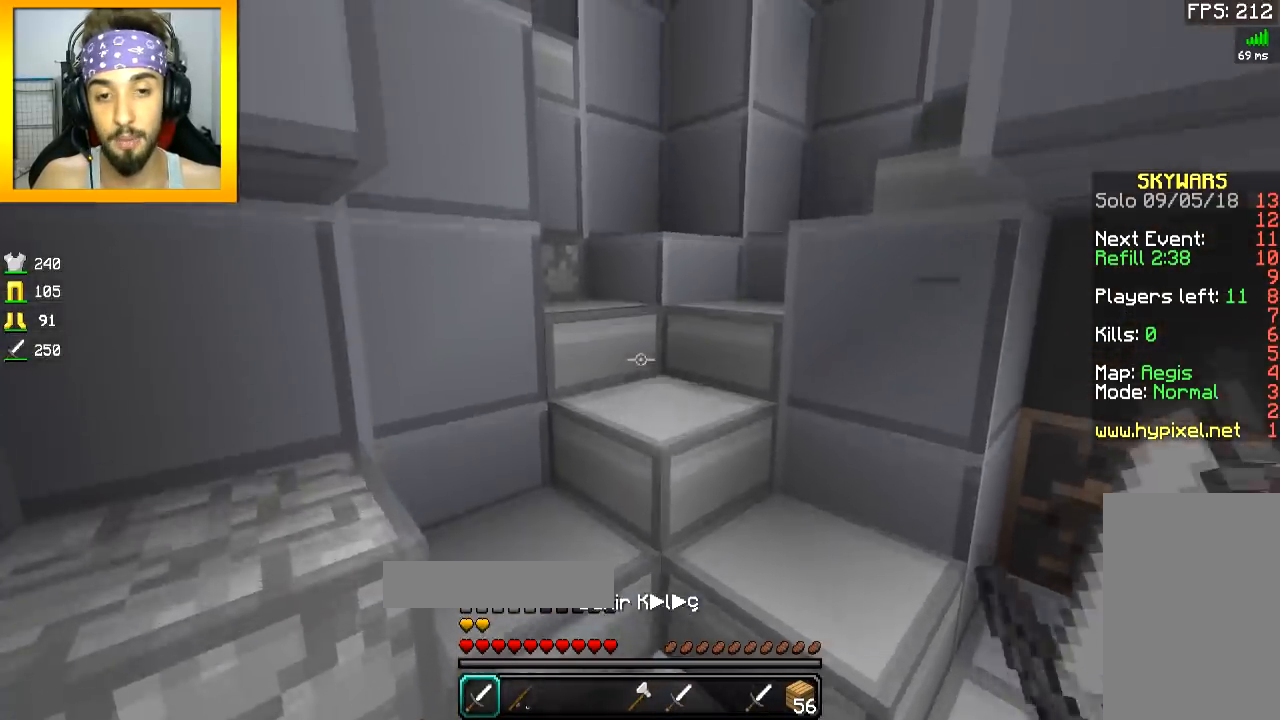
{"keys": ["w"], "mouse": [], "events": [[166, "d", "up"]]}
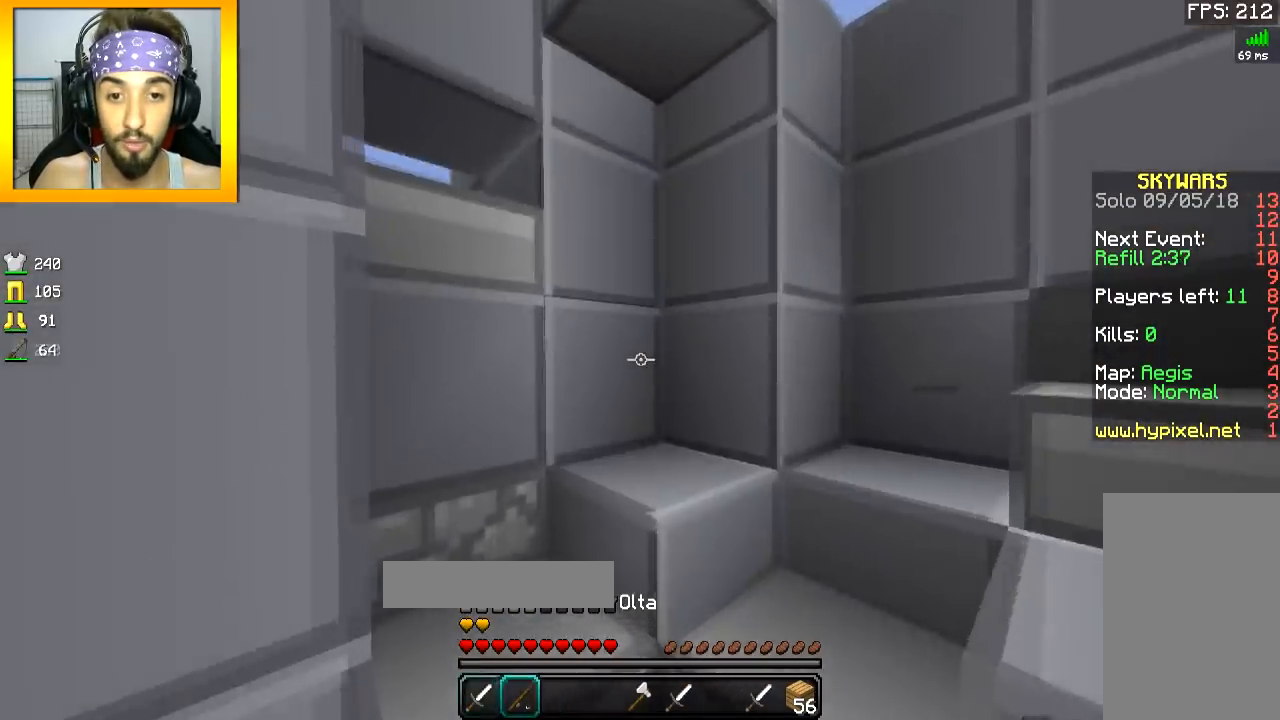
{"keys": ["w"], "mouse": [], "events": [[117, "d", "down"], [234, "d", "up"]]}
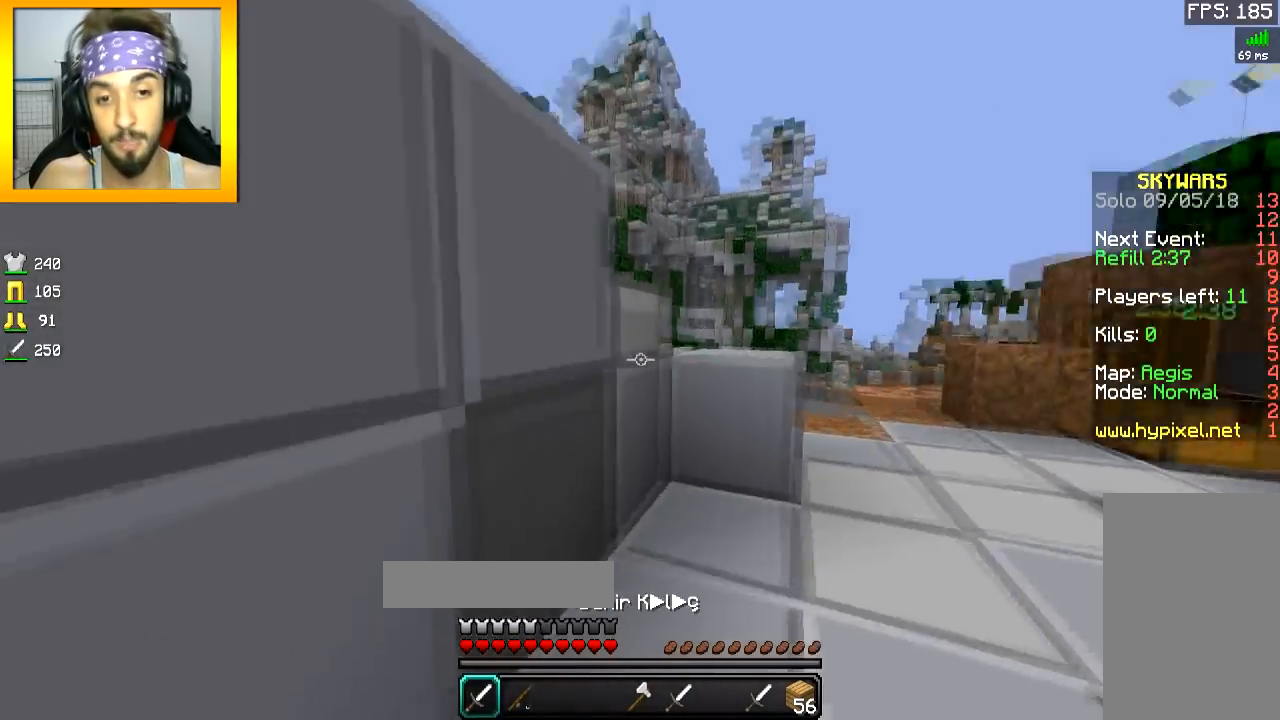
{"keys": ["d", "w"], "mouse": [], "events": [[166, "d", "down"], [383, "d", "up"], [400, "d", "down"]]}
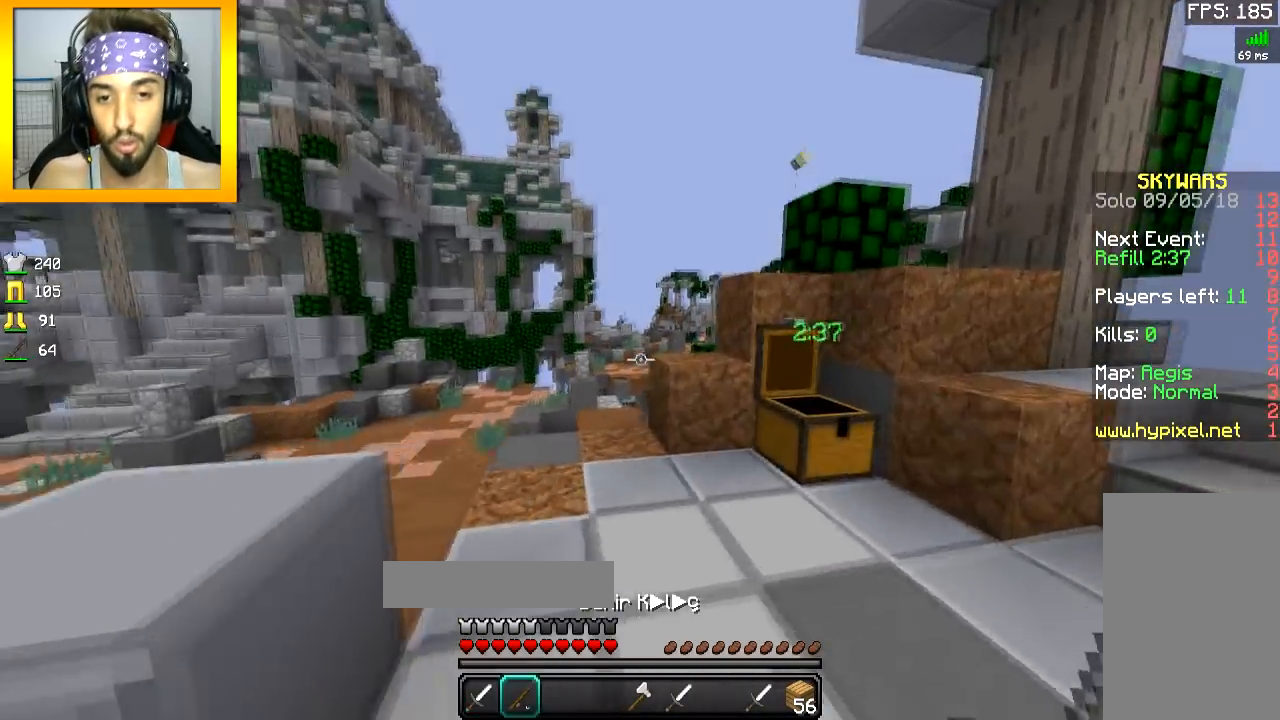
{"keys": ["a", "w"], "mouse": [], "events": [[33, "d", "up"], [200, "space", "down"], [317, "space", "up"], [400, "a", "down"]]}
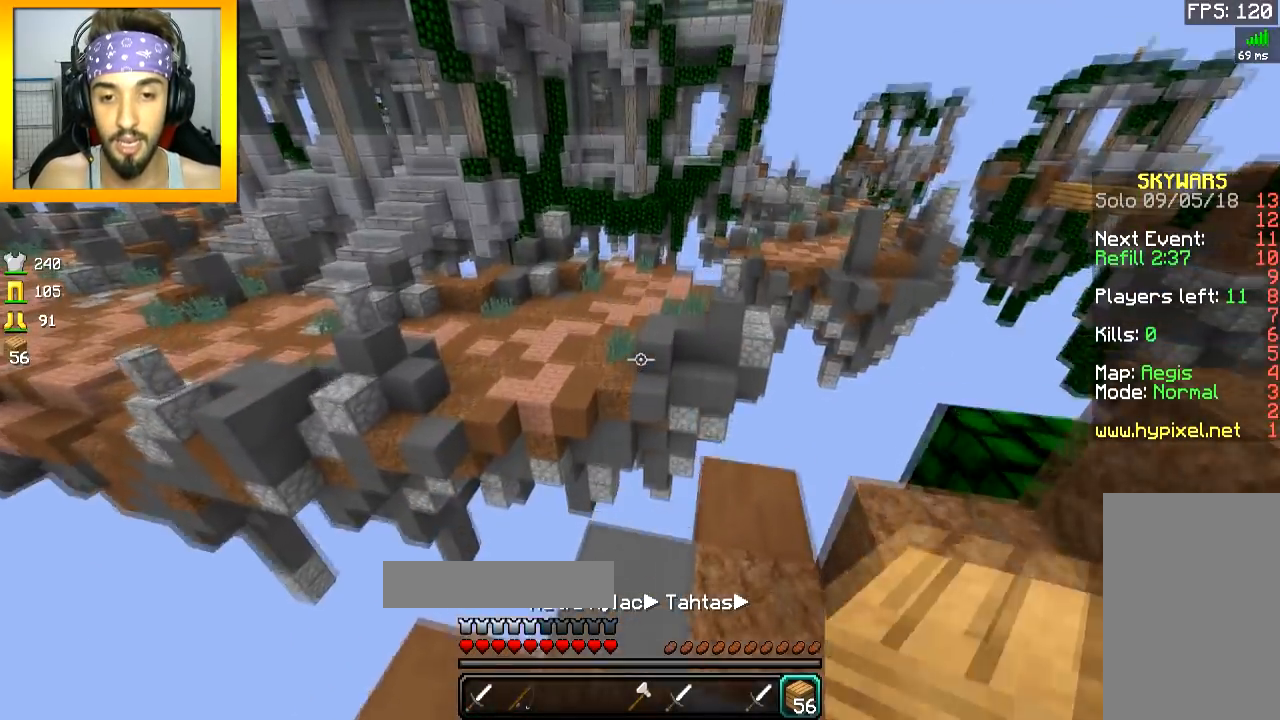
{"keys": ["a", "s"], "mouse": ["right"], "events": [[50, "a", "up"], [216, "mouse_right", "down"], [233, "w", "up"], [266, "s", "down"], [333, "mouse_right", "up"], [350, "a", "down"], [350, "mouse_right", "down"]]}
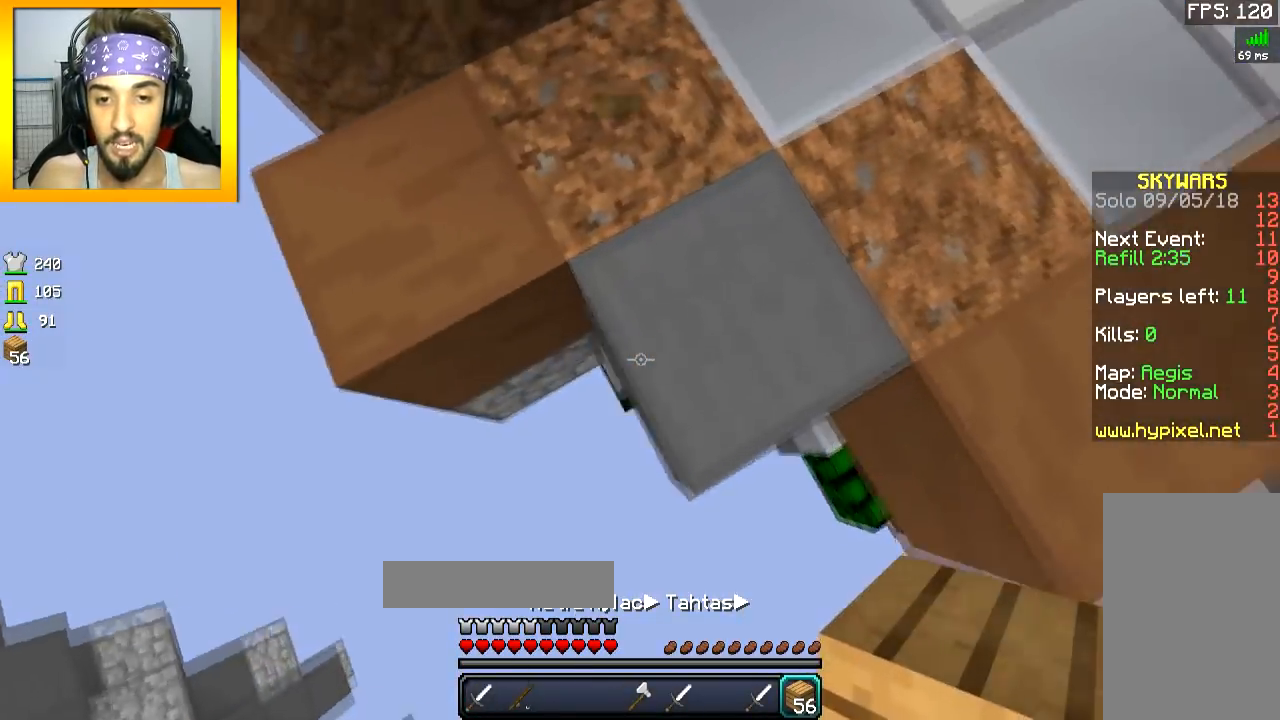
{"keys": ["a", "s"], "mouse": [], "events": [[67, "mouse_right", "up"], [100, "mouse_right", "down"], [217, "mouse_right", "up"], [267, "mouse_right", "down"], [317, "mouse_right", "up"], [350, "mouse_right", "down"], [467, "mouse_right", "up"]]}
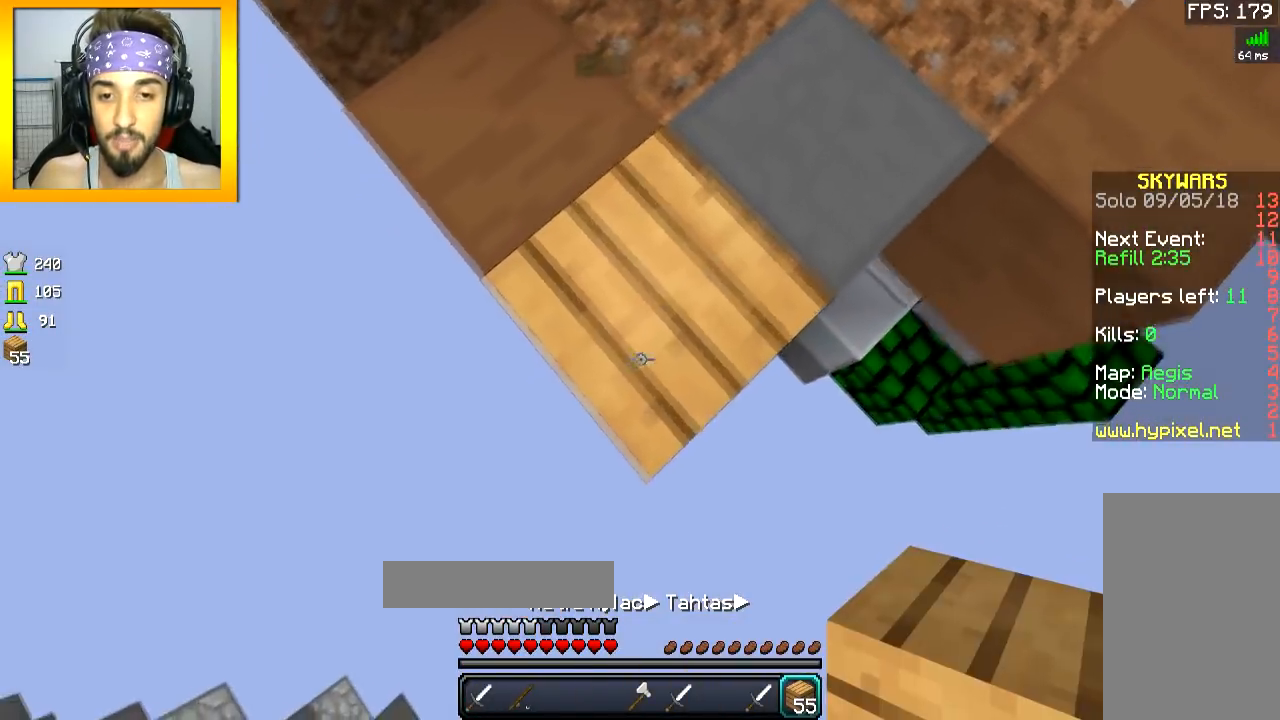
{"keys": ["a", "s"], "mouse": ["right"], "events": [[16, "mouse_right", "down"], [83, "mouse_right", "up"], [166, "mouse_right", "down"], [250, "mouse_right", "up"], [250, "space", "down"], [300, "mouse_right", "down"], [350, "mouse_right", "up"], [350, "space", "up"], [400, "mouse_right", "down"]]}
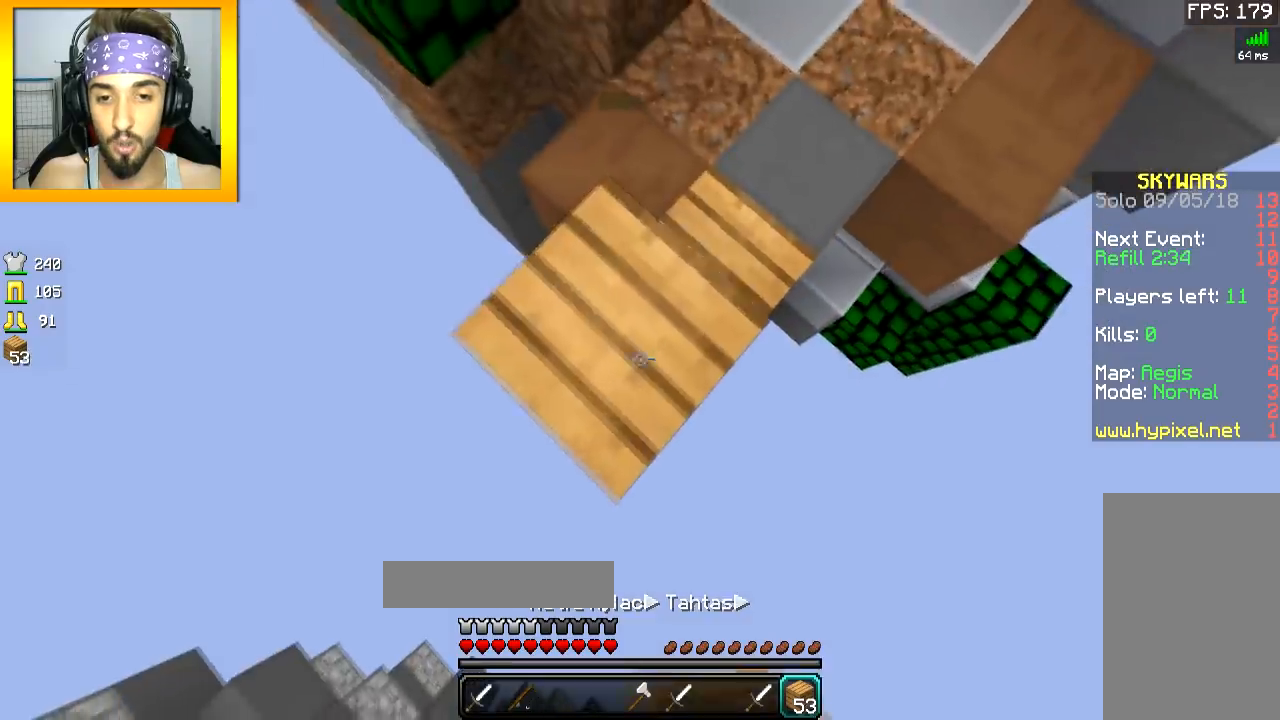
{"keys": ["a"], "mouse": ["right"], "events": [[117, "mouse_right", "up"], [167, "mouse_right", "down"], [267, "mouse_right", "up"], [317, "mouse_right", "down"], [467, "s", "up"]]}
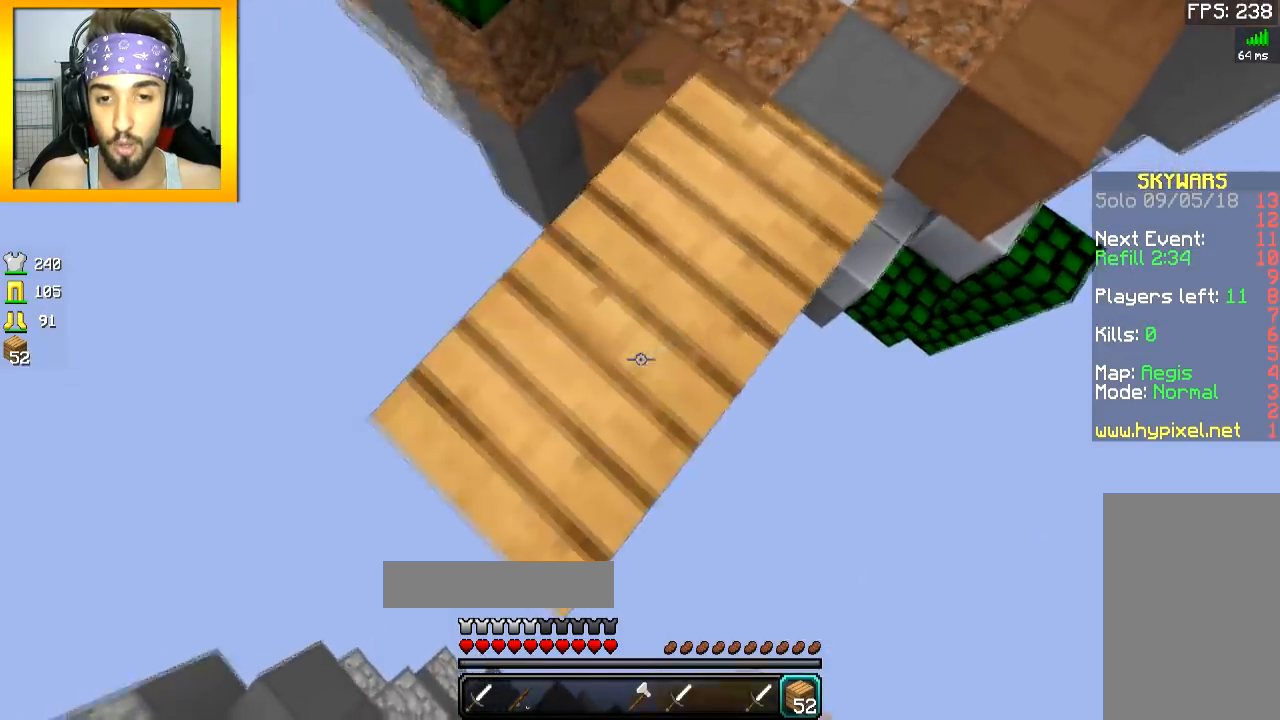
{"keys": ["w"], "mouse": [], "events": [[16, "a", "up"], [16, "d", "down"], [50, "mouse_right", "up"], [166, "d", "up"], [317, "w", "down"]]}
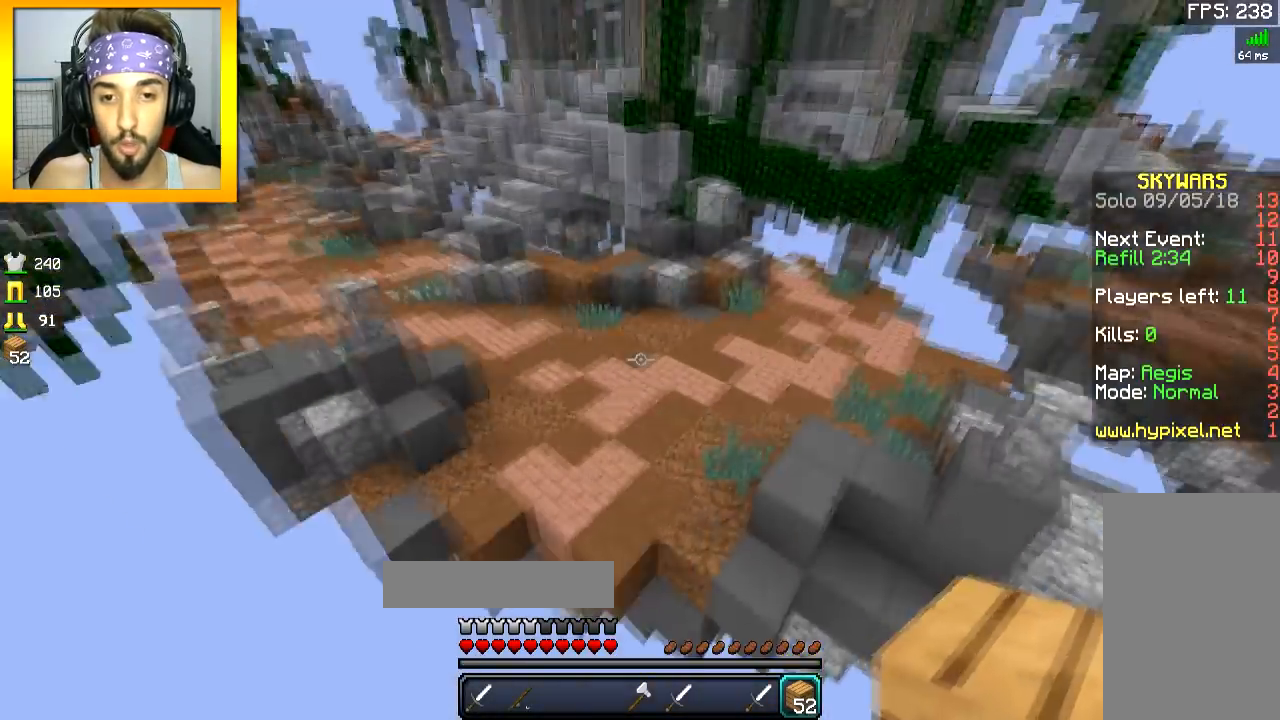
{"keys": ["w"], "mouse": ["right"], "events": [[67, "space", "down"], [167, "space", "up"], [451, "mouse_right", "down"]]}
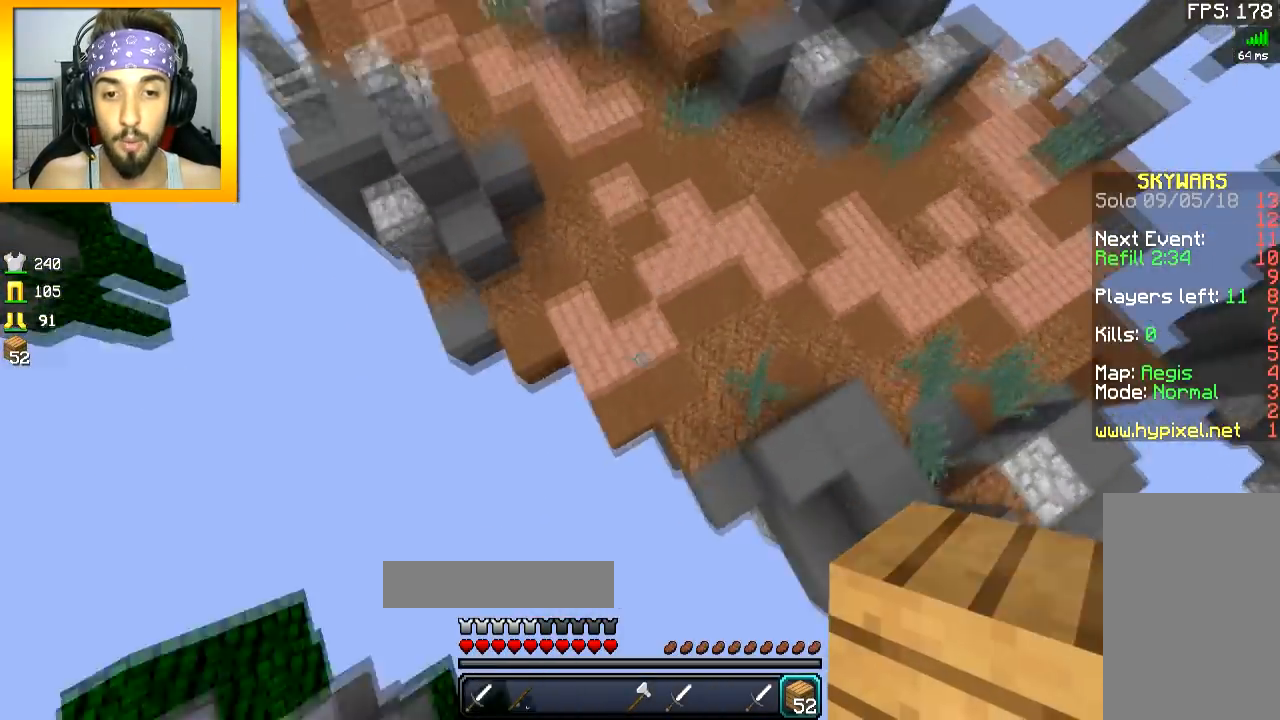
{"keys": ["w"], "mouse": [], "events": [[16, "mouse_right", "up"], [116, "mouse_right", "down"], [166, "mouse_right", "up"], [216, "a", "down"], [216, "mouse_right", "down"], [317, "mouse_right", "up"], [350, "mouse_right", "down"], [400, "a", "up"], [450, "mouse_right", "up"]]}
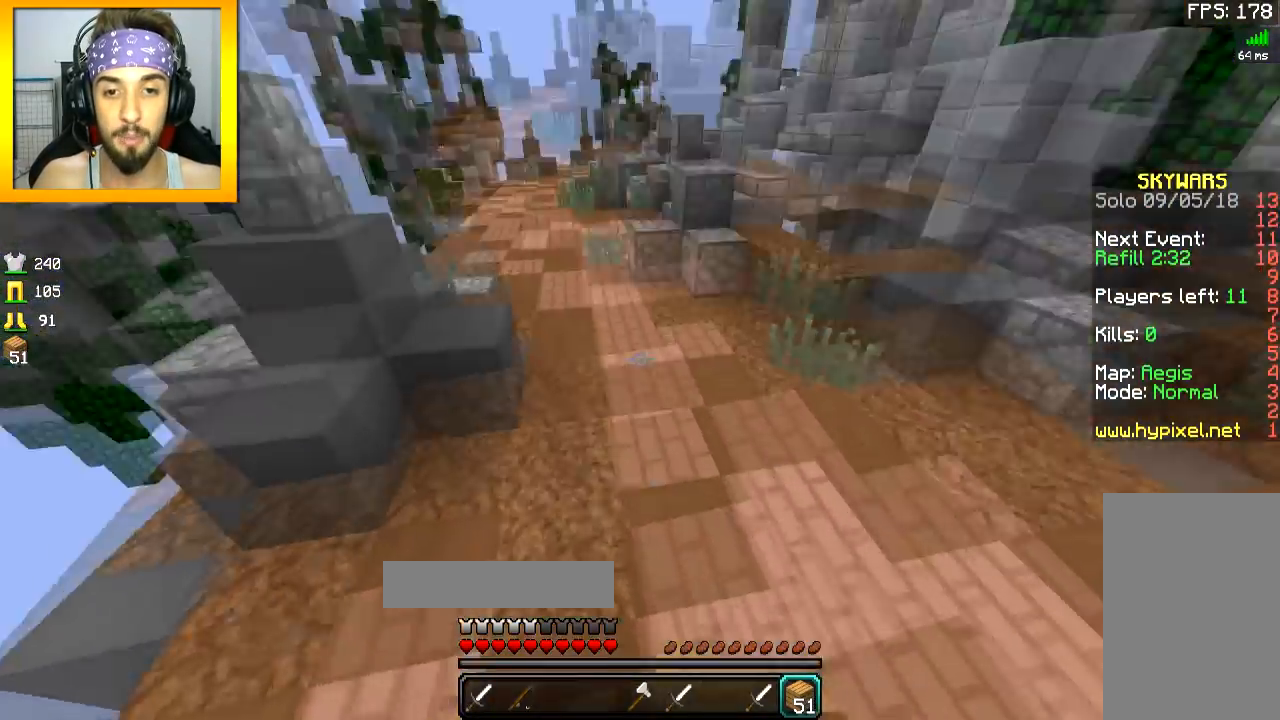
{"keys": ["space", "w"], "mouse": [], "events": [[167, "space", "down"], [250, "space", "up"], [317, "space", "down"]]}
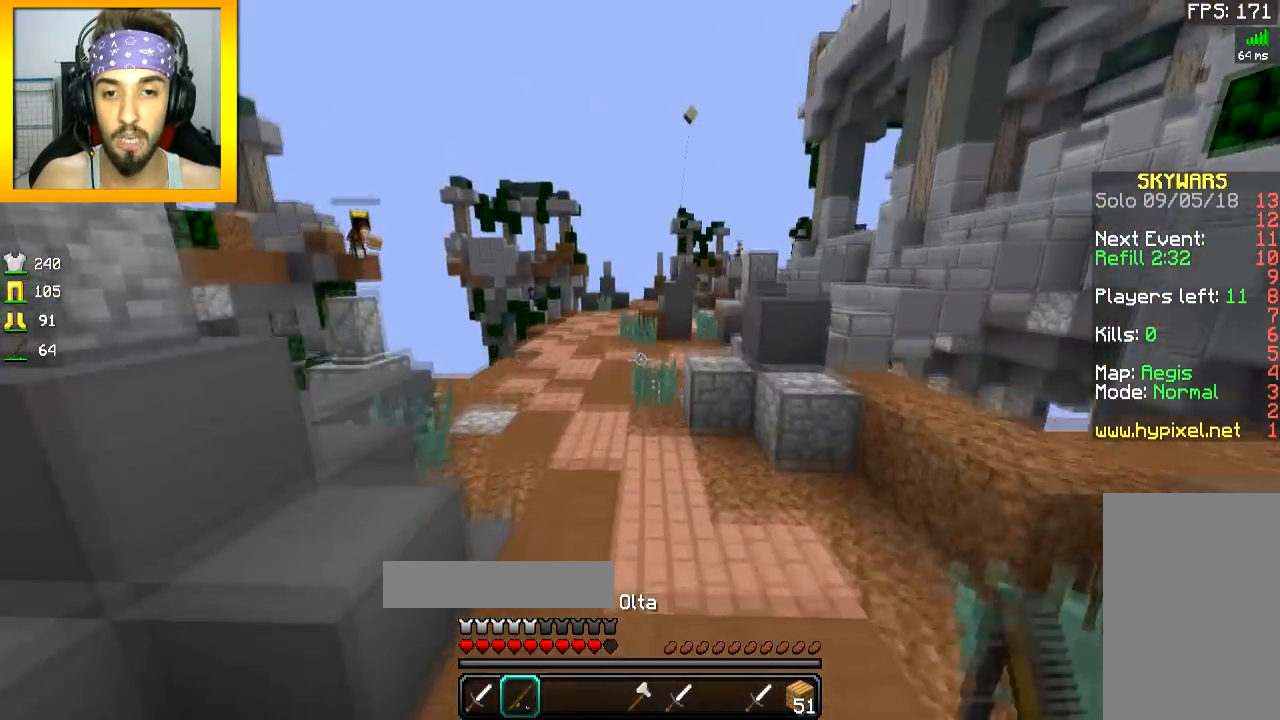
{"keys": ["w"], "mouse": [], "events": [[216, "space", "up"]]}